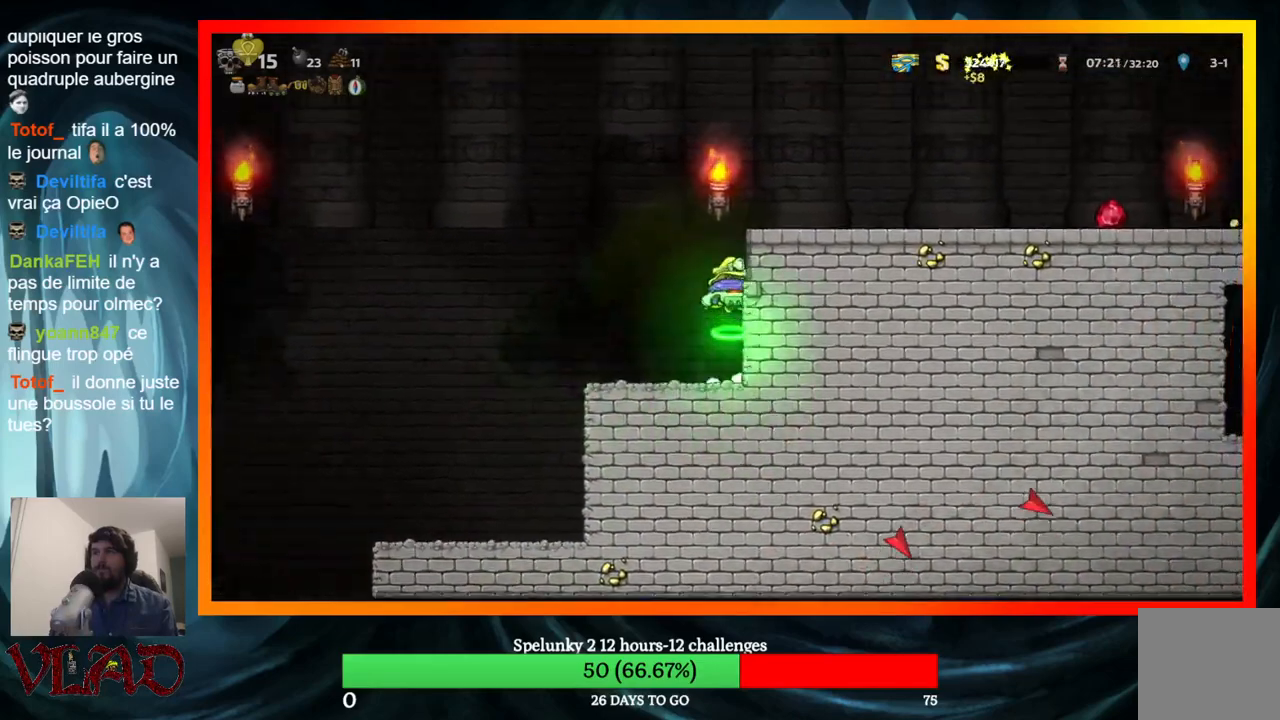
Gameplay with a controller (Xbox layout); each line is a JSON object with the inputs held at the frame after it. "events" lists button and stick changes between this image and that frame as [ms after this image, input, new state], when the widget could be followed in between. Not read: L1 R1 left_stick right_stick.
{"buttons": ["DPAD_RIGHT"], "events": [[133, "A", "up"], [233, "A", "down"], [433, "A", "up"]]}
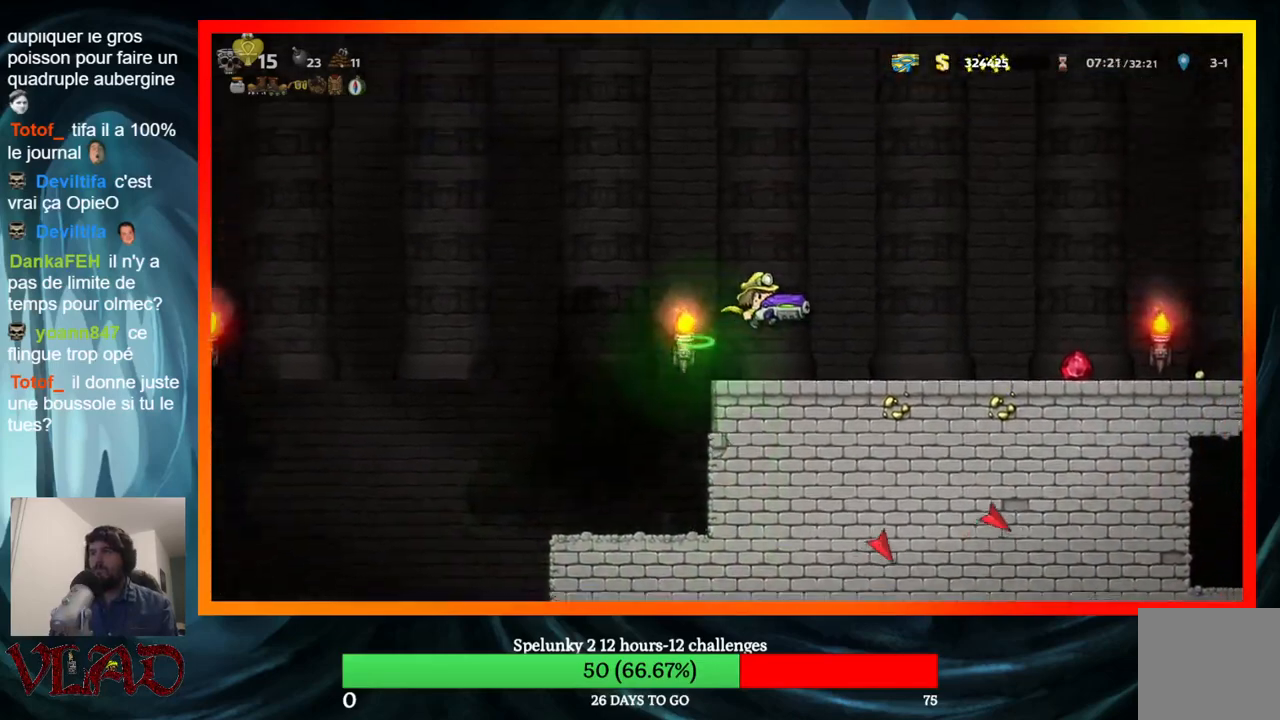
{"buttons": ["DPAD_RIGHT"], "events": []}
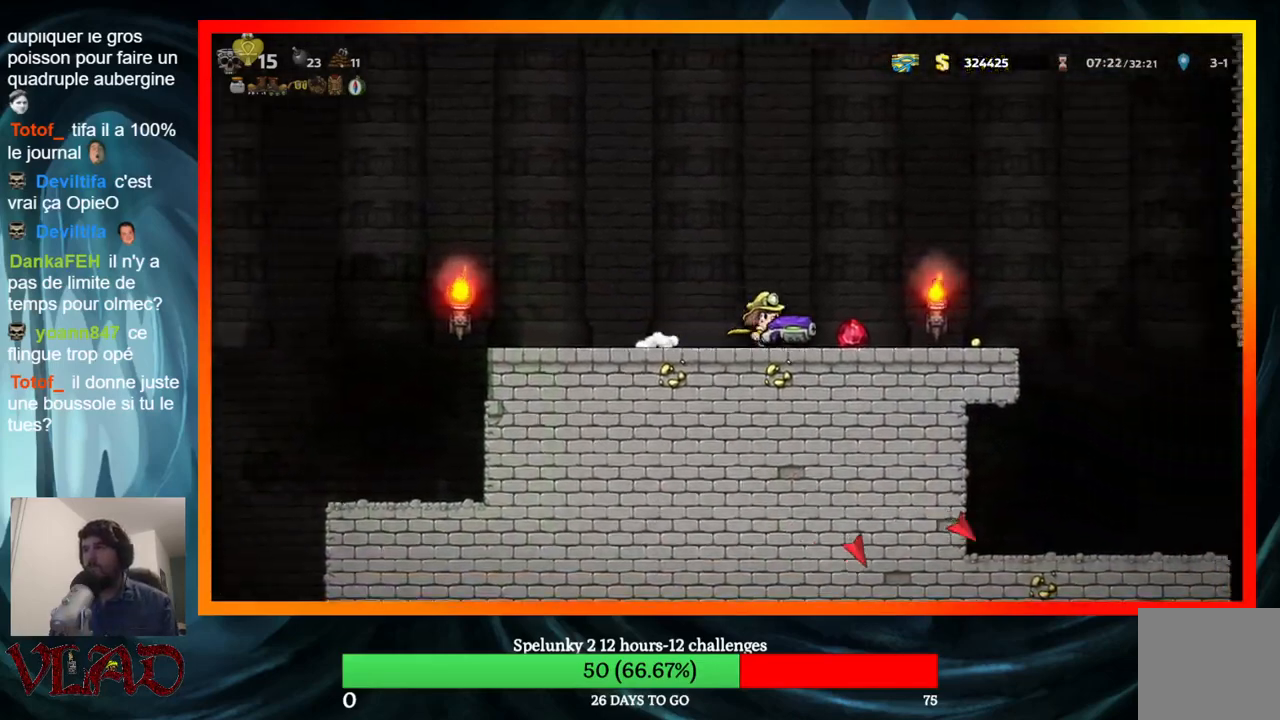
{"buttons": ["A", "DPAD_RIGHT"], "events": [[467, "A", "down"]]}
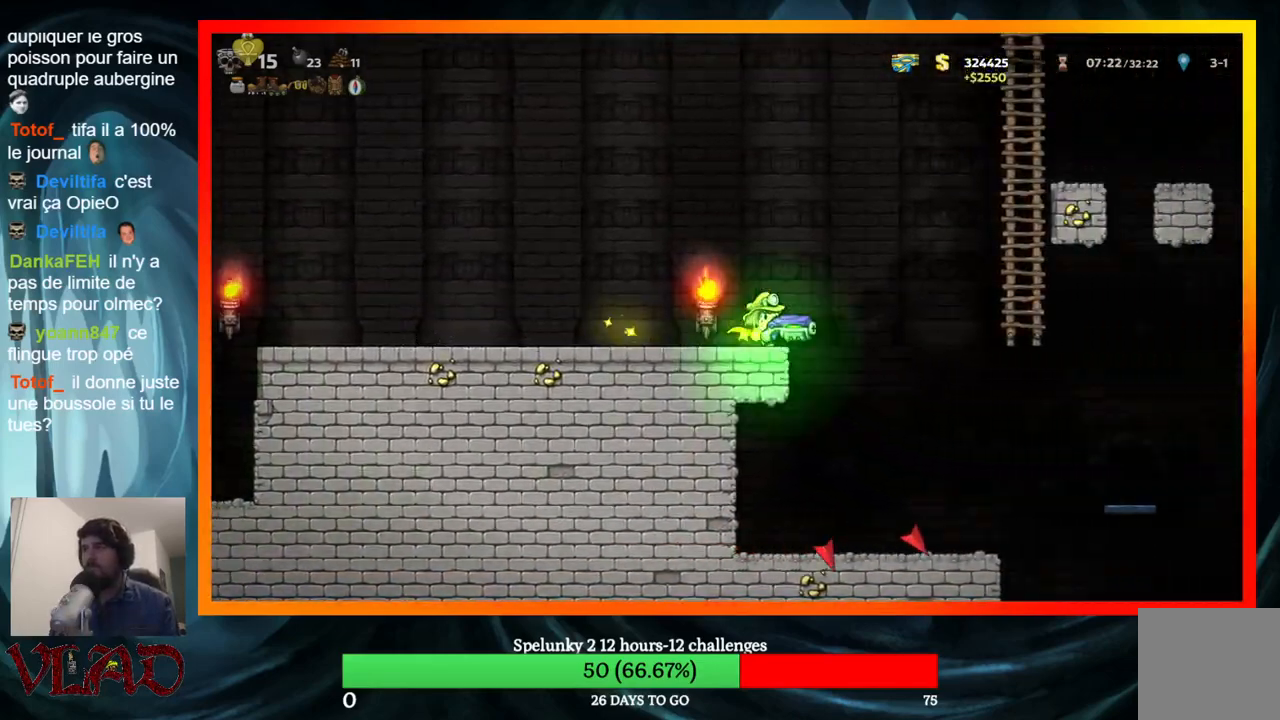
{"buttons": ["A", "DPAD_UP"], "events": [[400, "DPAD_UP", "down"], [483, "DPAD_RIGHT", "up"]]}
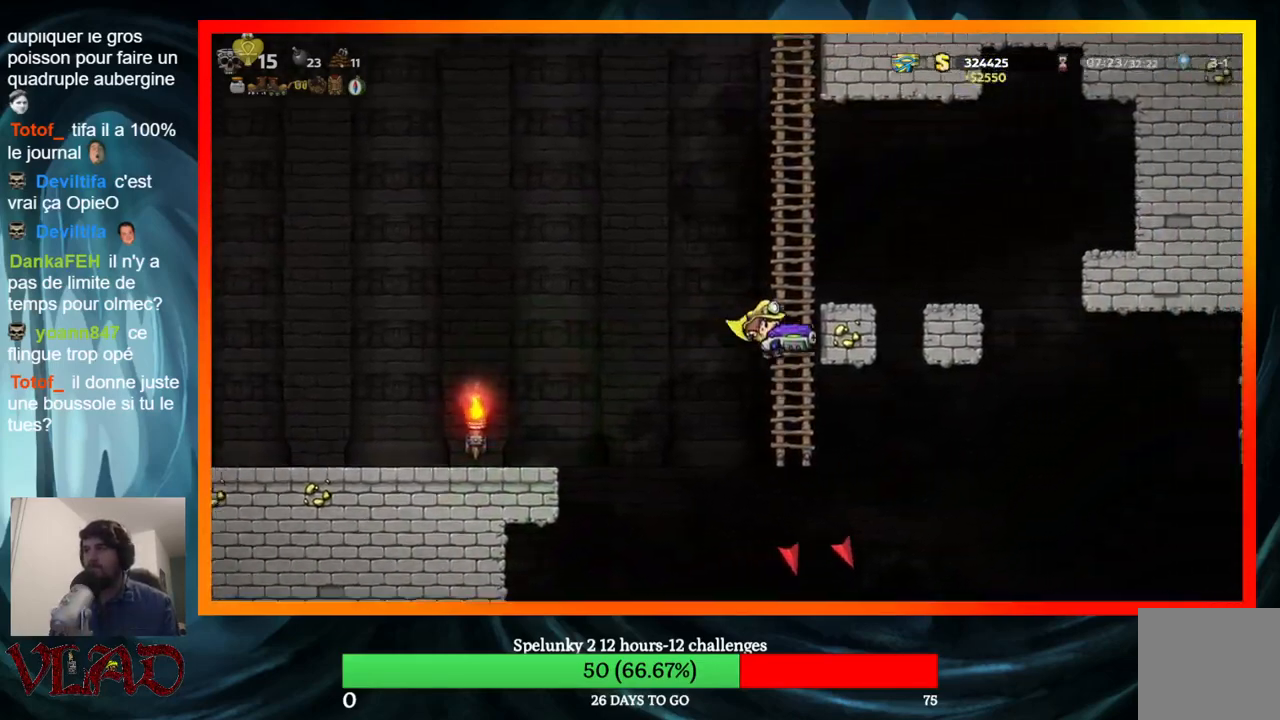
{"buttons": ["DPAD_UP"], "events": [[83, "A", "up"]]}
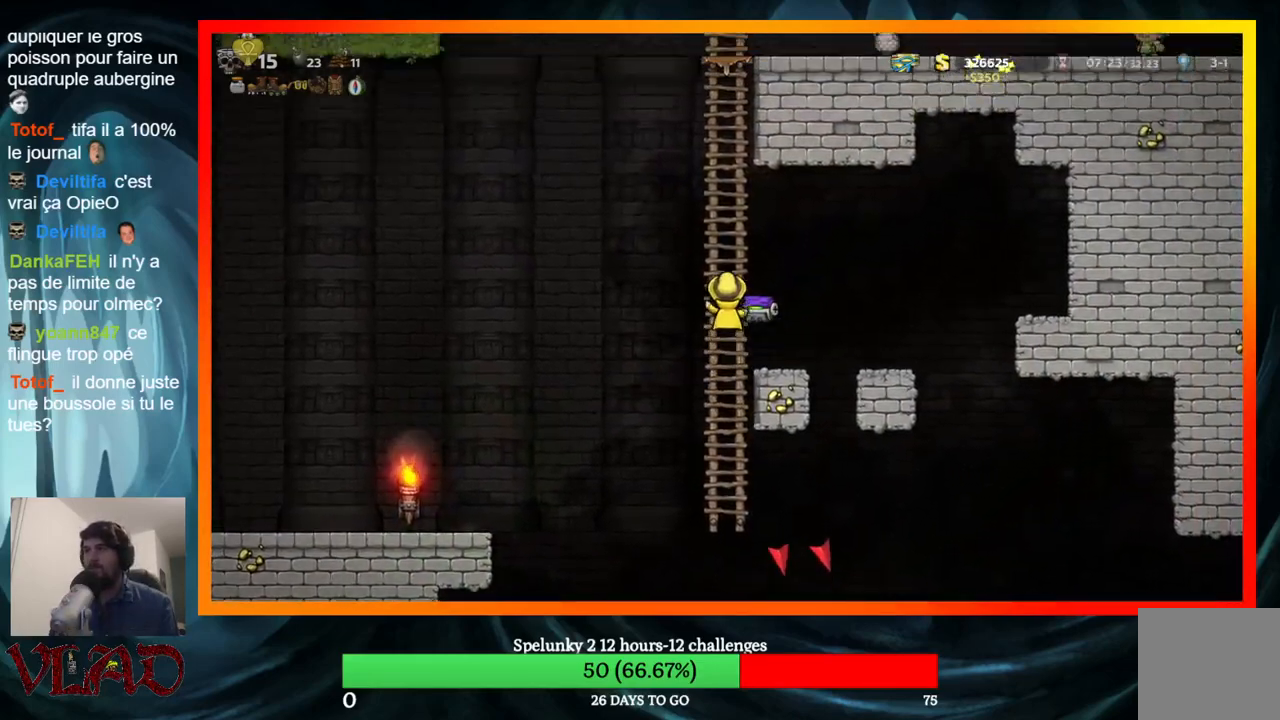
{"buttons": [], "events": [[333, "DPAD_UP", "up"]]}
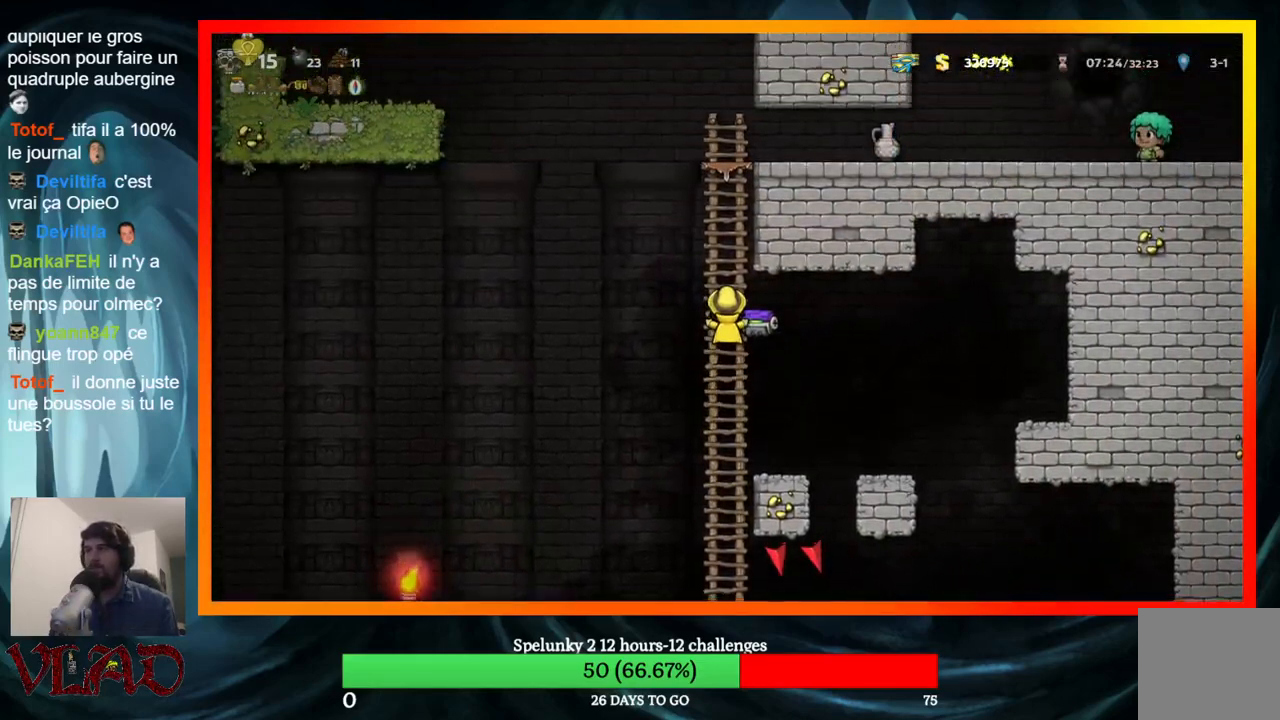
{"buttons": ["DPAD_UP"], "events": [[150, "DPAD_UP", "down"], [233, "A", "down"], [450, "A", "up"]]}
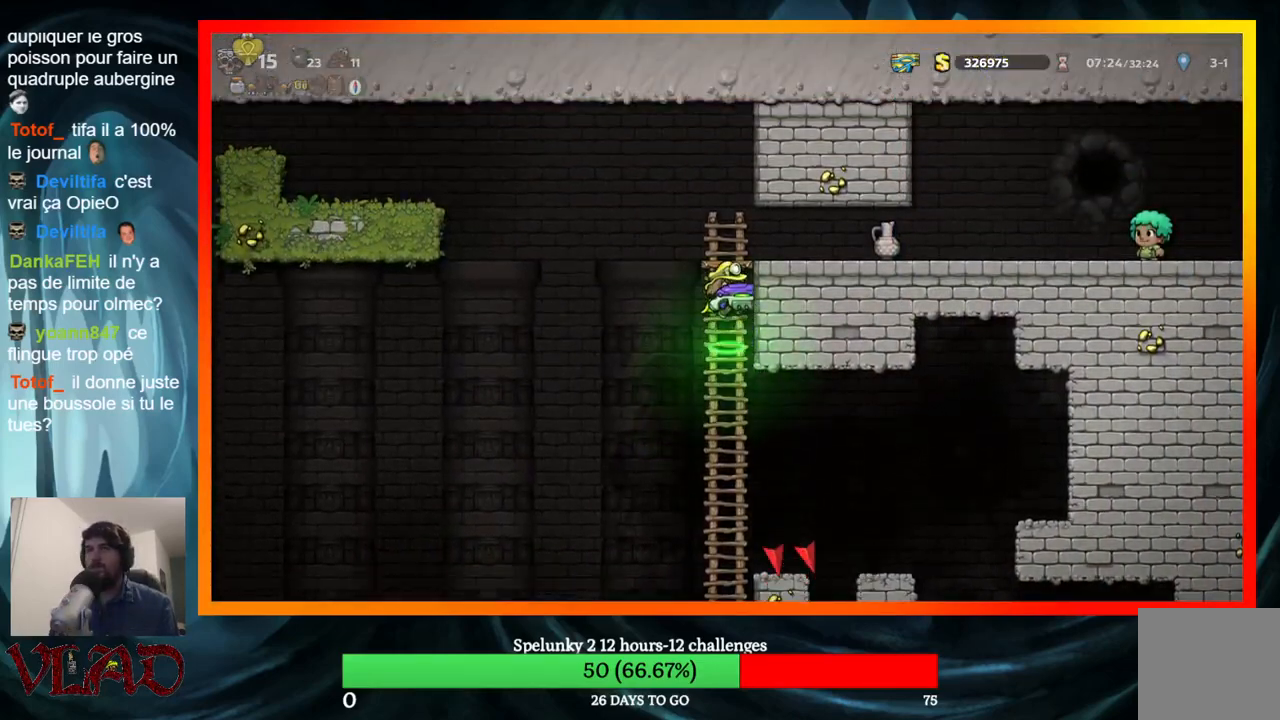
{"buttons": ["DPAD_LEFT"], "events": [[233, "DPAD_LEFT", "down"], [267, "A", "down"], [300, "DPAD_UP", "up"], [500, "A", "up"]]}
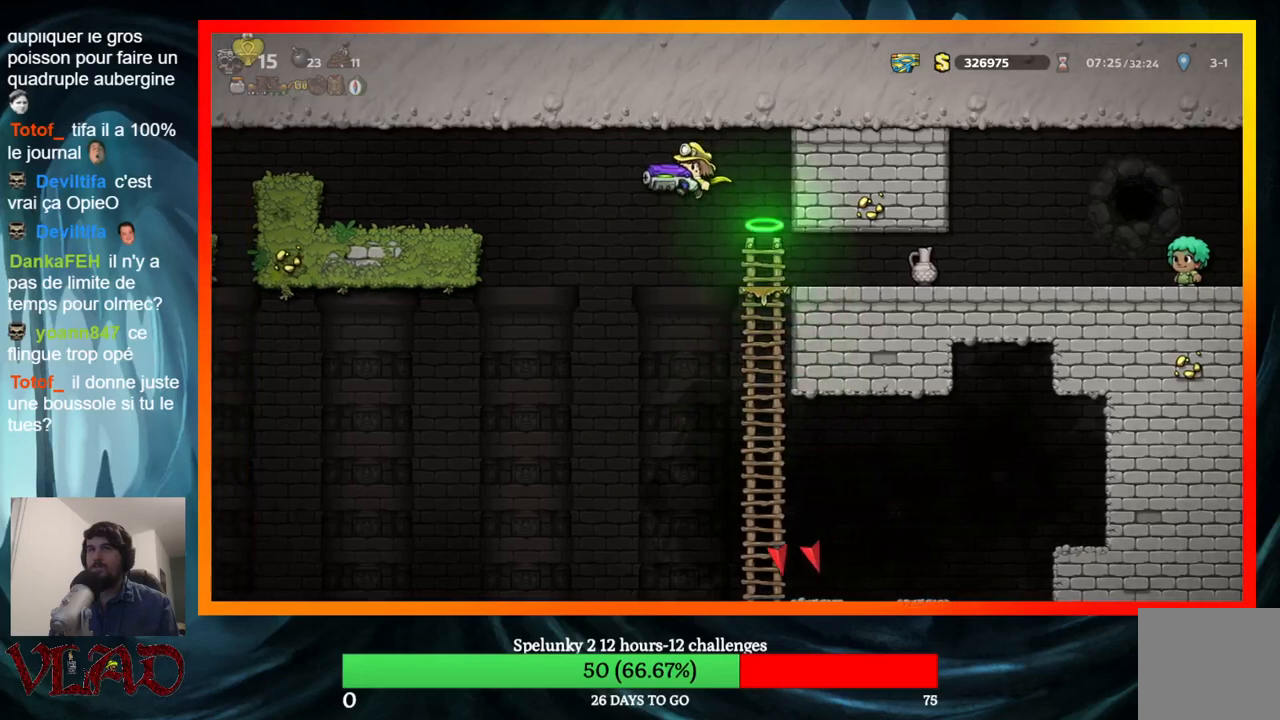
{"buttons": ["DPAD_LEFT"], "events": [[100, "A", "down"], [433, "A", "up"]]}
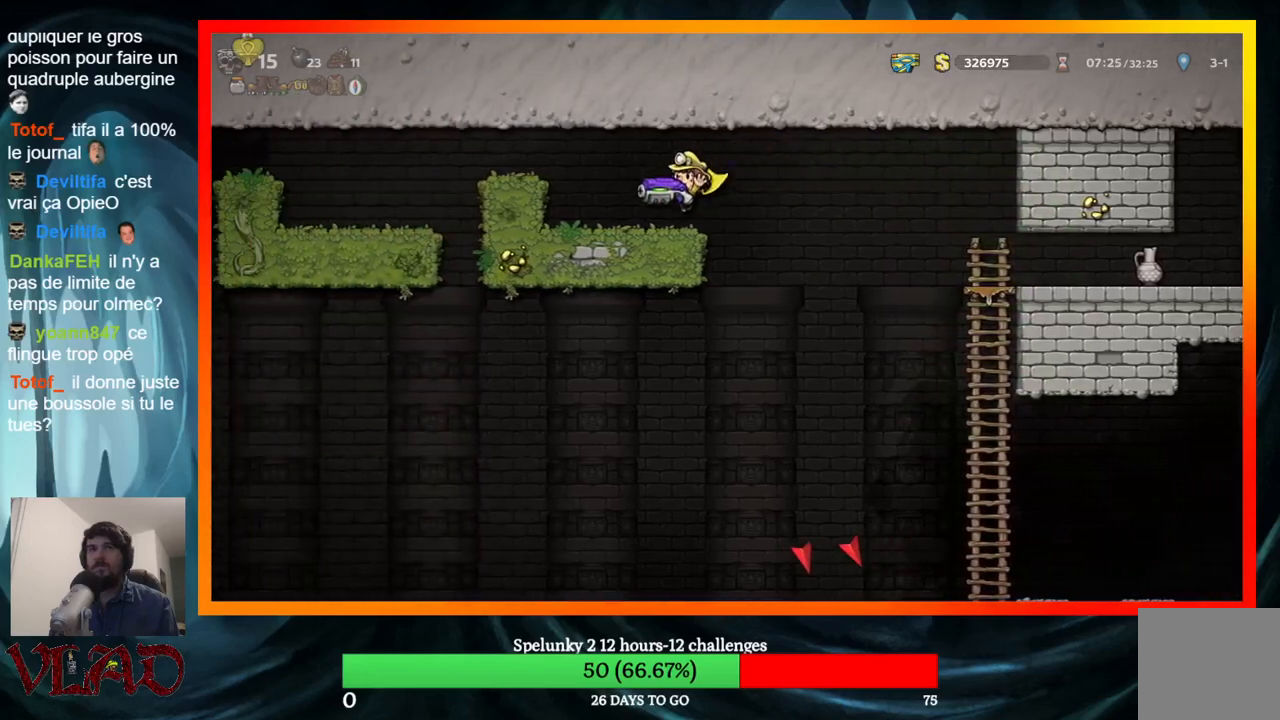
{"buttons": ["DPAD_LEFT"], "events": [[250, "A", "down"], [400, "A", "up"]]}
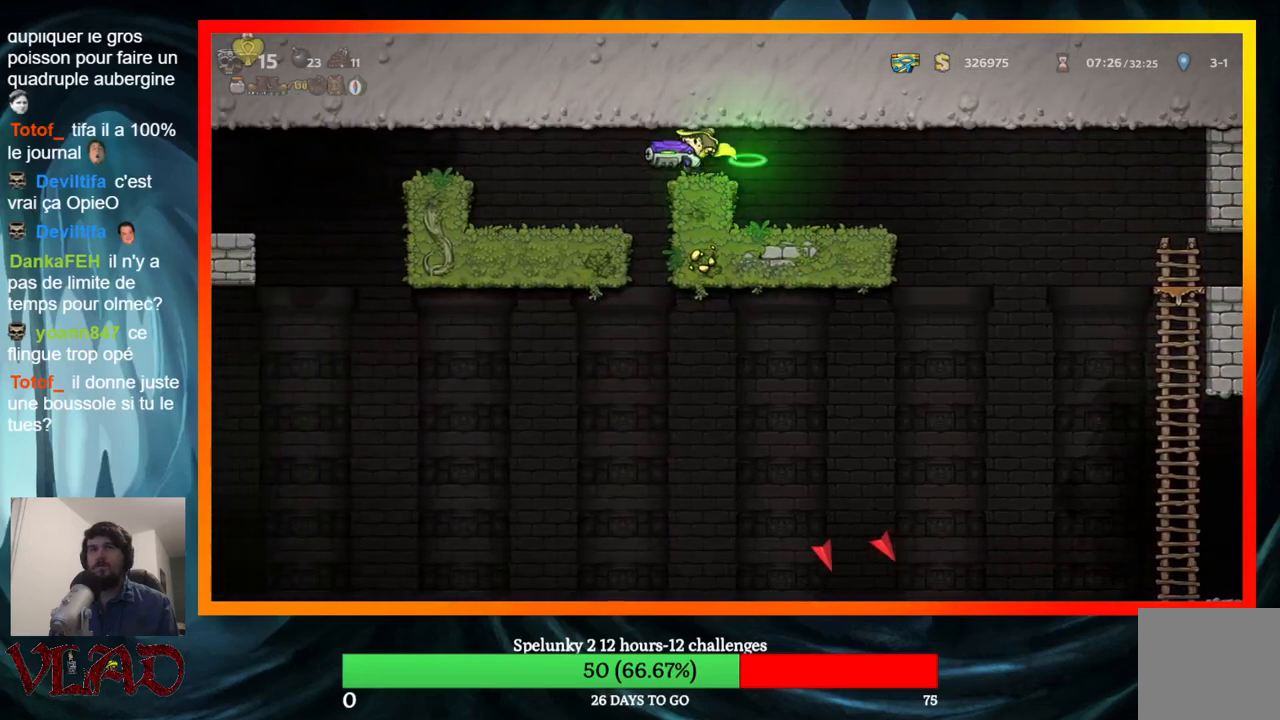
{"buttons": ["DPAD_LEFT"], "events": []}
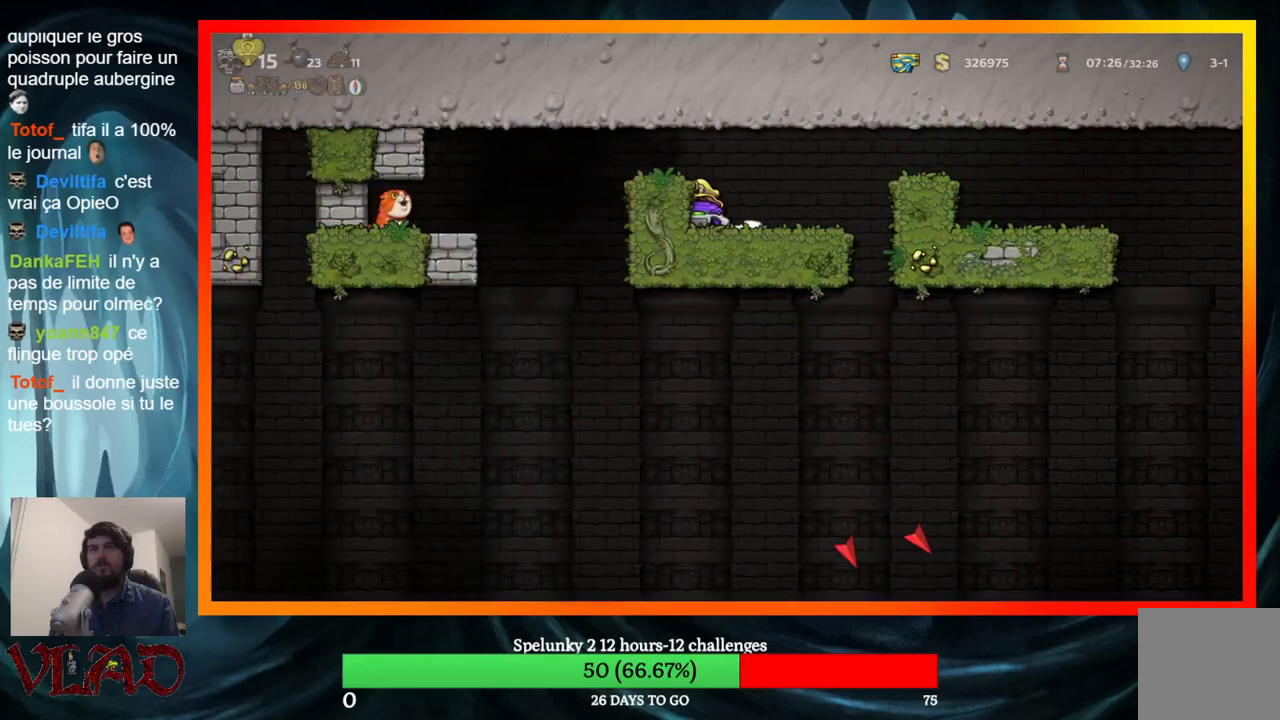
{"buttons": [], "events": [[17, "A", "down"], [183, "A", "up"], [200, "DPAD_LEFT", "up"]]}
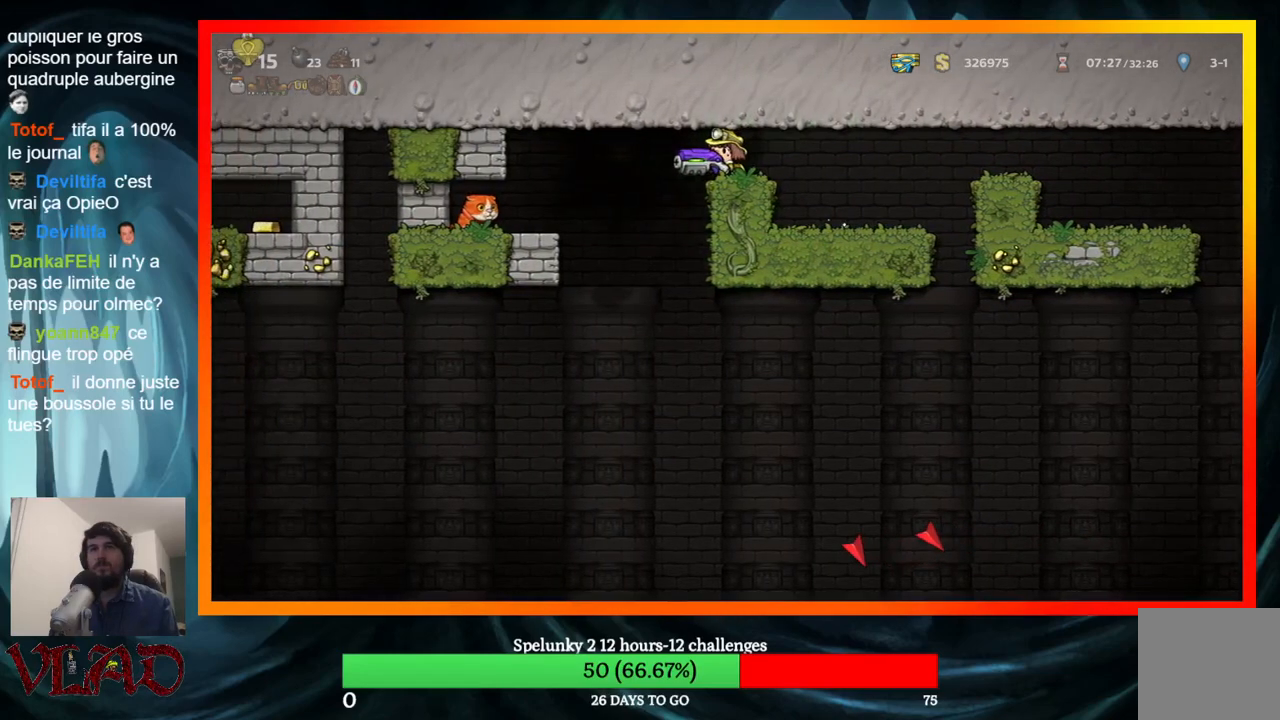
{"buttons": ["DPAD_LEFT"], "events": [[67, "DPAD_LEFT", "down"]]}
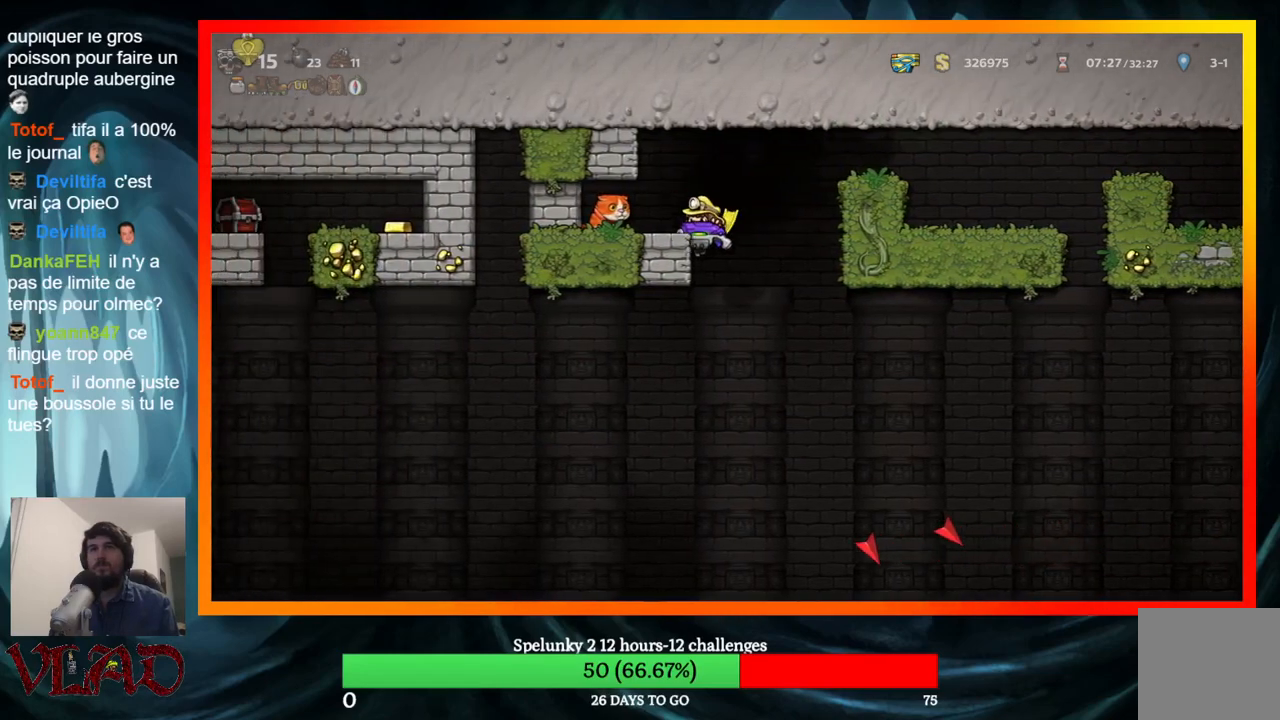
{"buttons": ["A", "DPAD_LEFT"], "events": [[383, "A", "down"]]}
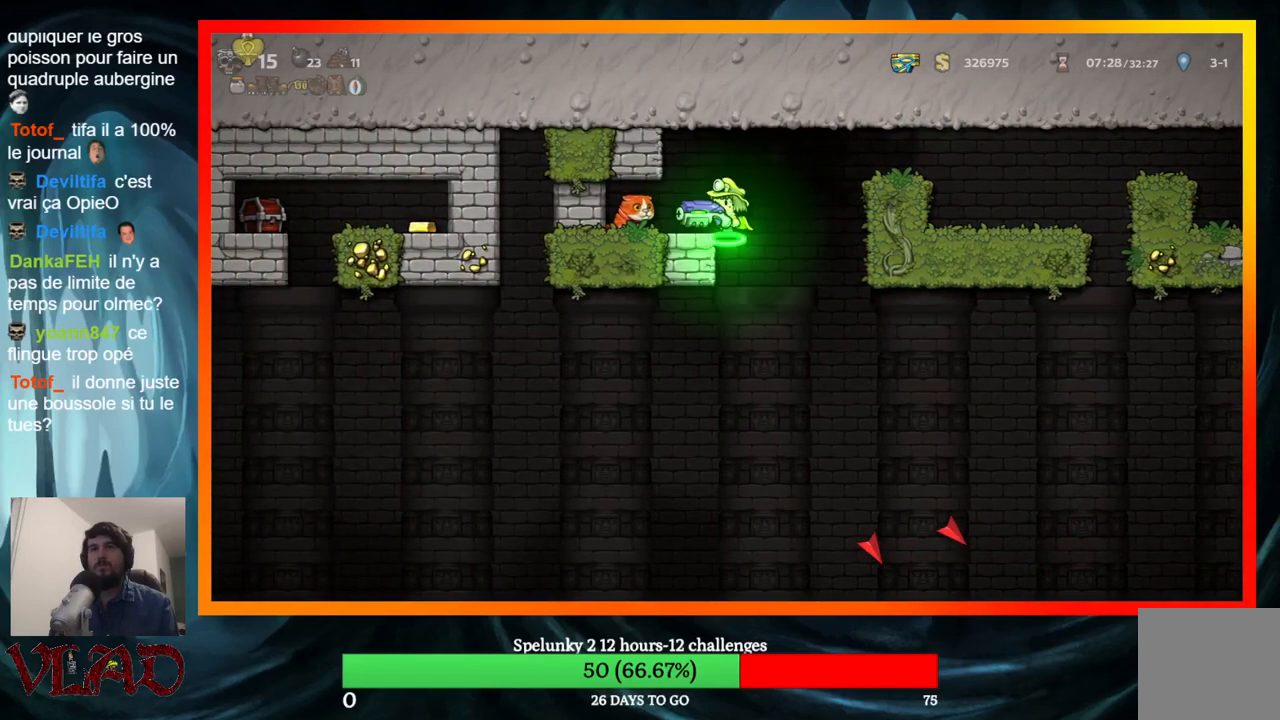
{"buttons": [], "events": [[17, "A", "up"], [333, "DPAD_LEFT", "up"]]}
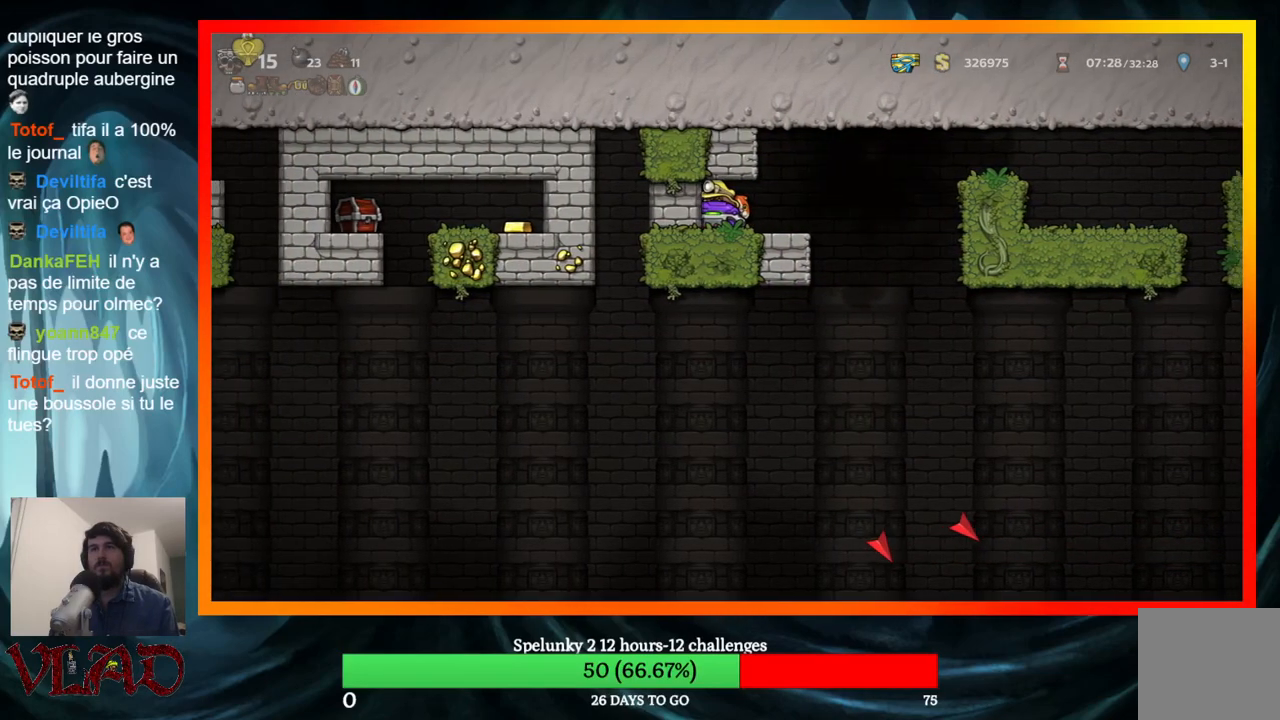
{"buttons": ["A", "DPAD_RIGHT"], "events": [[33, "DPAD_RIGHT", "down"], [317, "A", "down"]]}
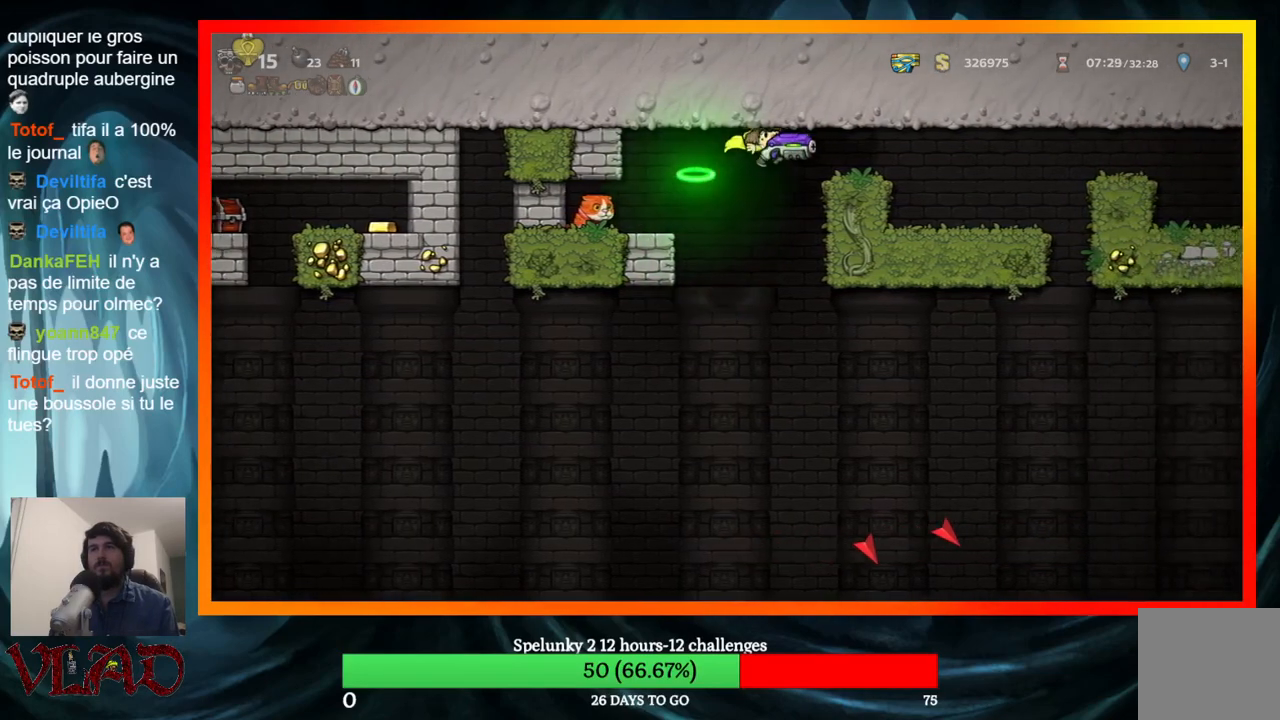
{"buttons": [], "events": [[83, "A", "up"], [133, "DPAD_RIGHT", "up"], [150, "DPAD_LEFT", "down"], [233, "DPAD_LEFT", "up"]]}
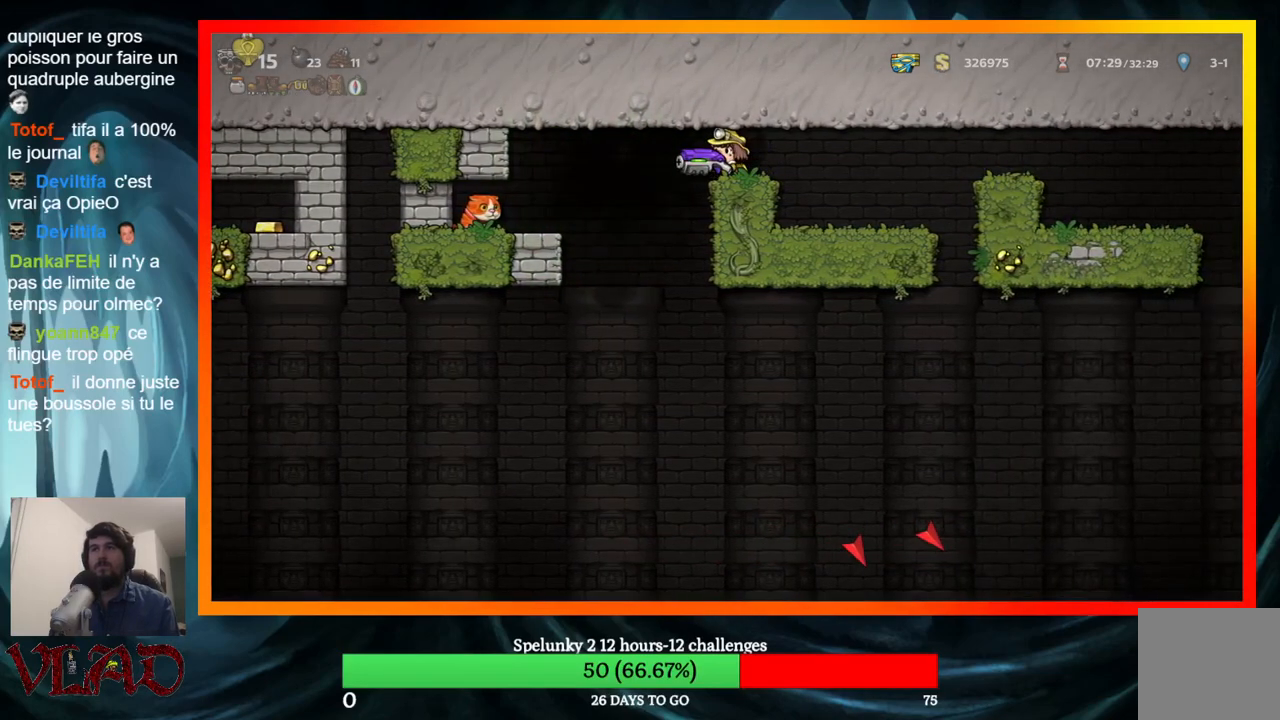
{"buttons": ["A", "DPAD_LEFT"], "events": [[67, "X", "down"], [200, "X", "up"], [283, "DPAD_LEFT", "down"], [367, "A", "down"]]}
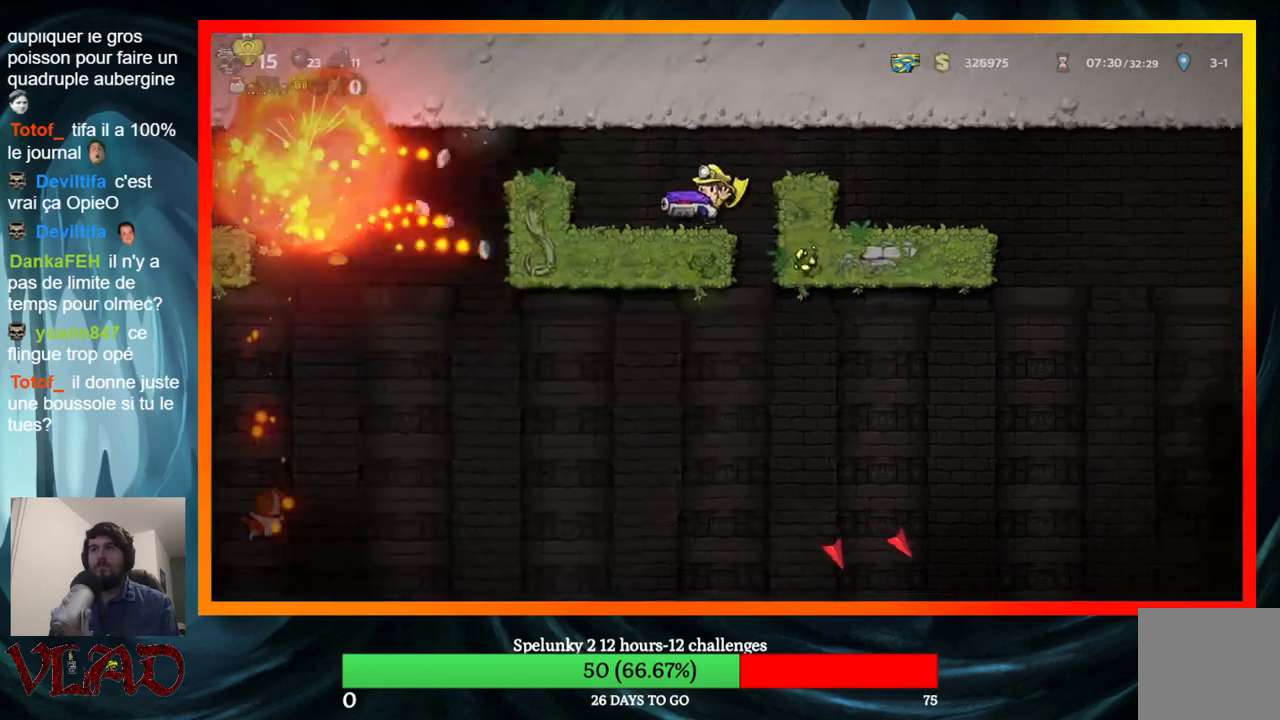
{"buttons": ["A"], "events": [[150, "DPAD_LEFT", "up"], [183, "A", "up"], [417, "A", "down"]]}
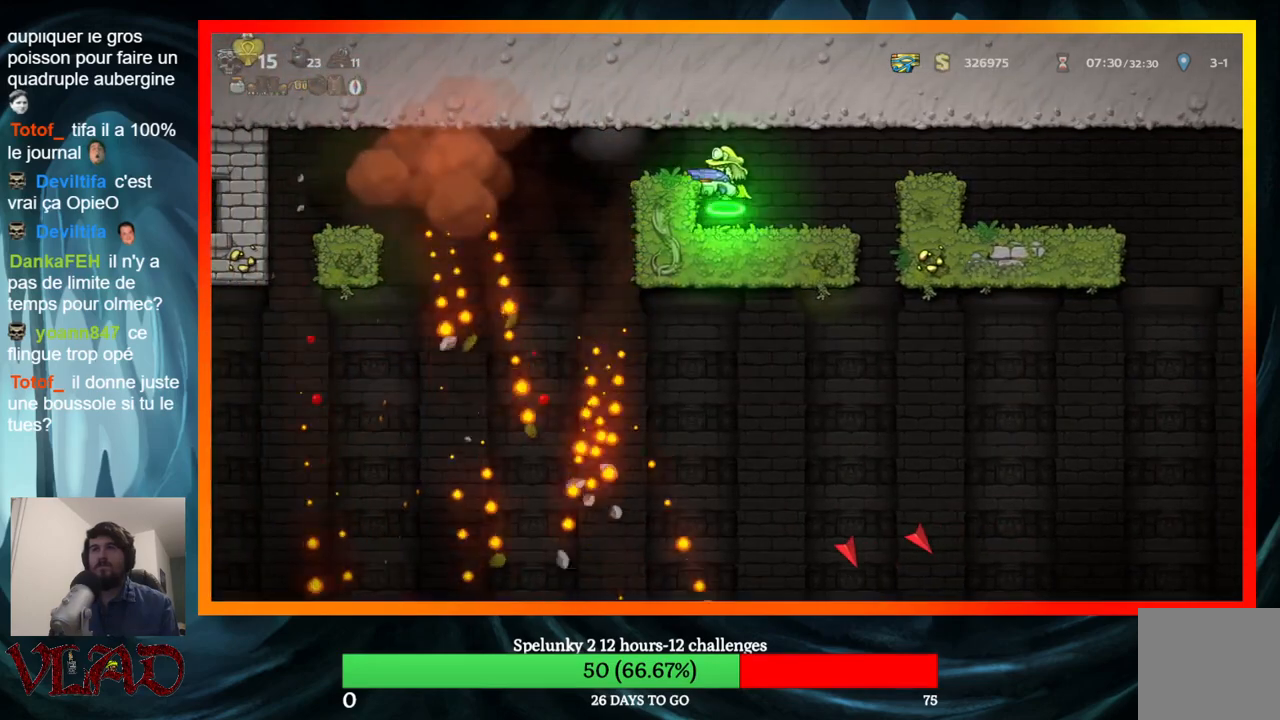
{"buttons": [], "events": [[17, "DPAD_LEFT", "down"], [50, "A", "up"], [117, "DPAD_LEFT", "up"]]}
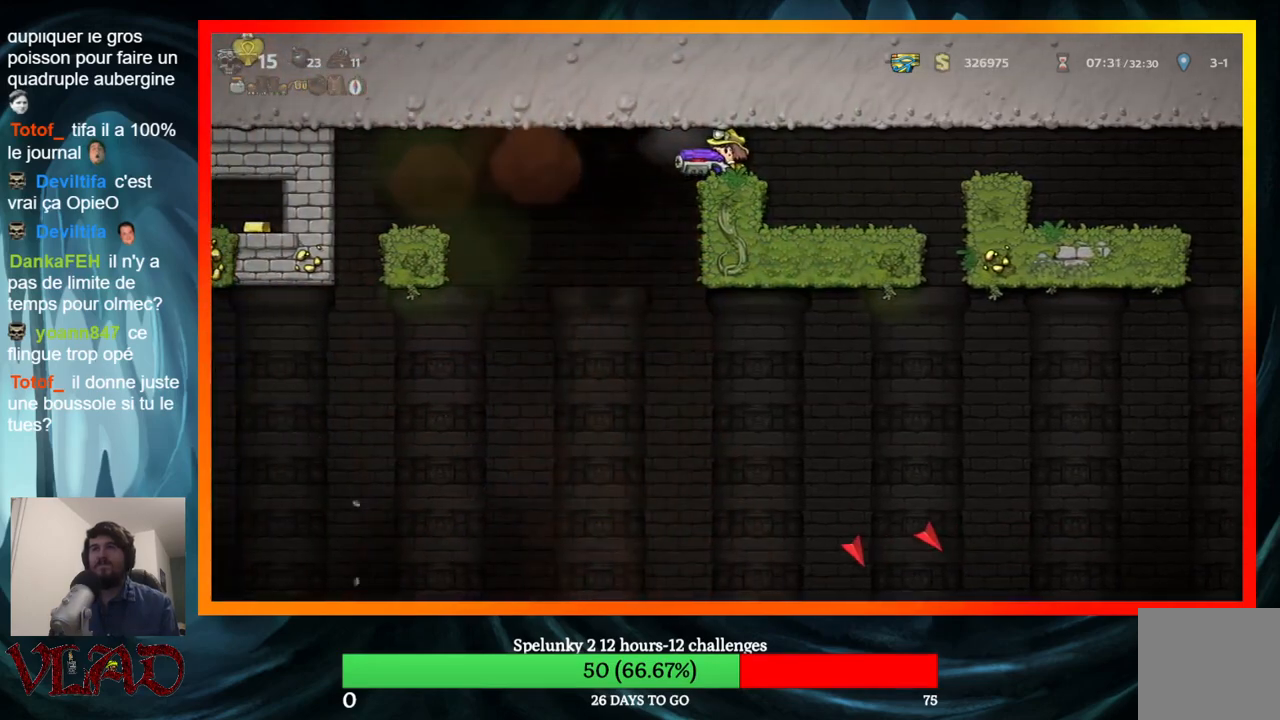
{"buttons": [], "events": []}
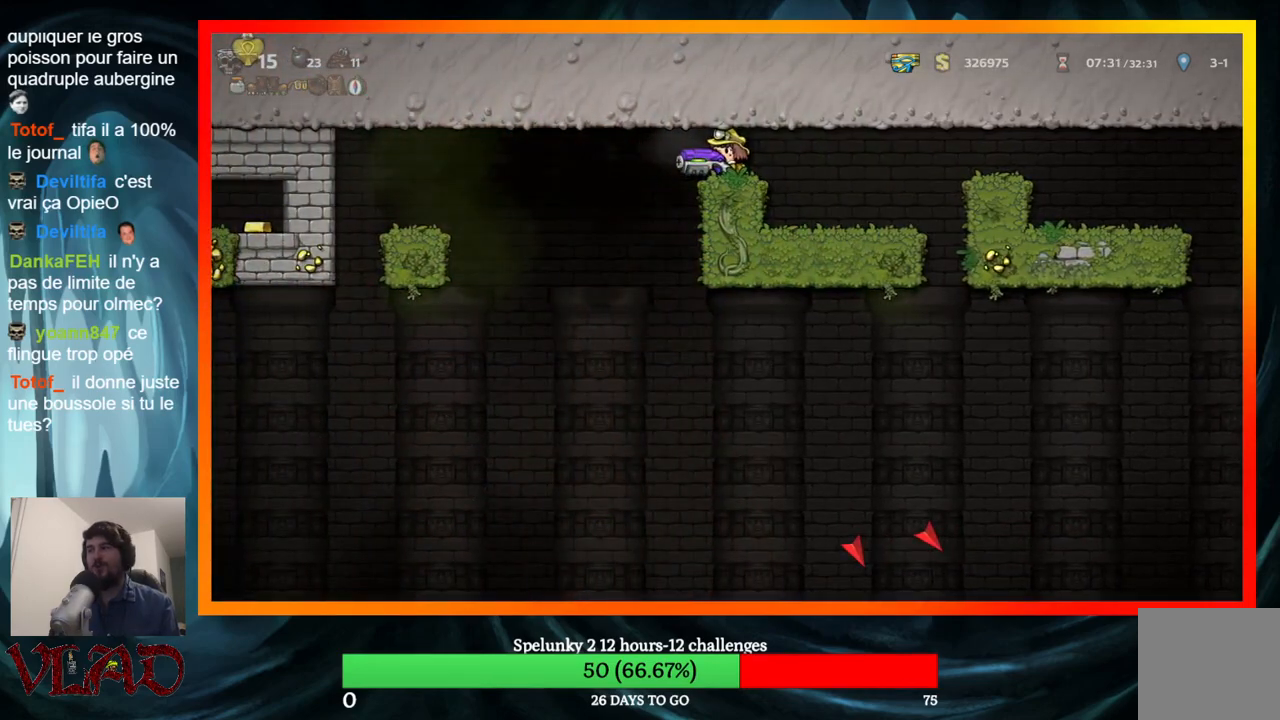
{"buttons": [], "events": []}
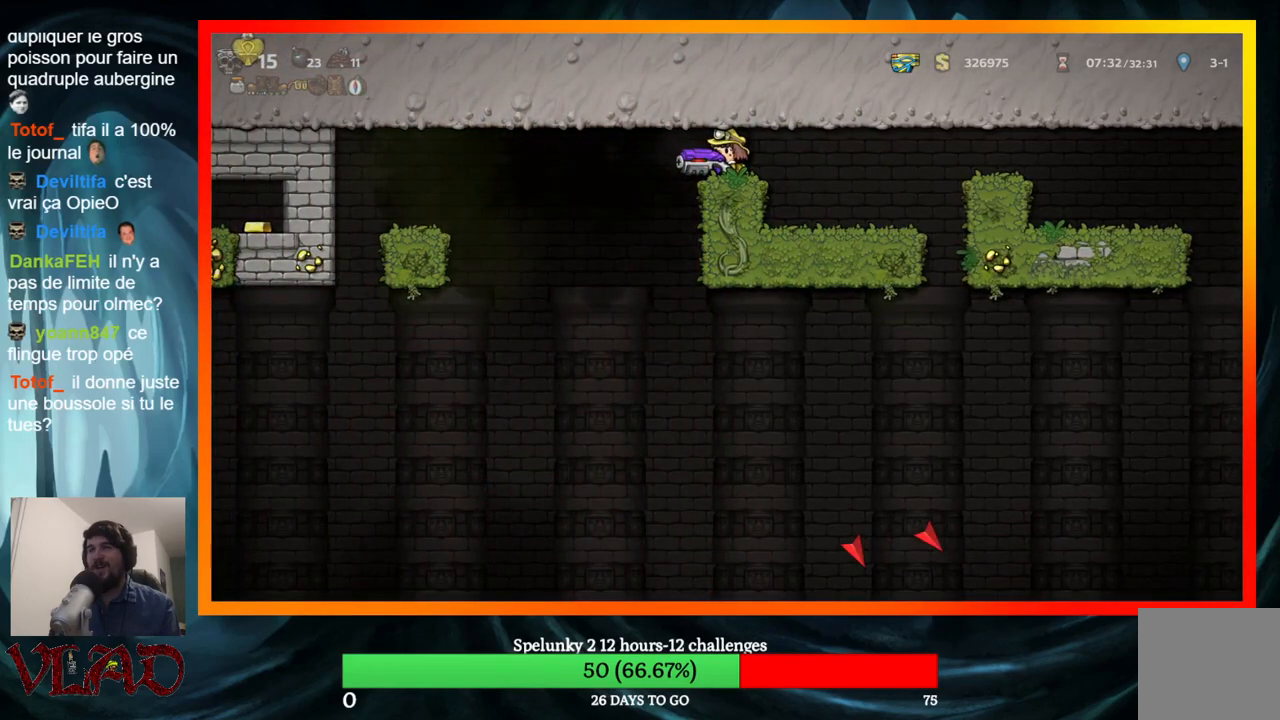
{"buttons": [], "events": []}
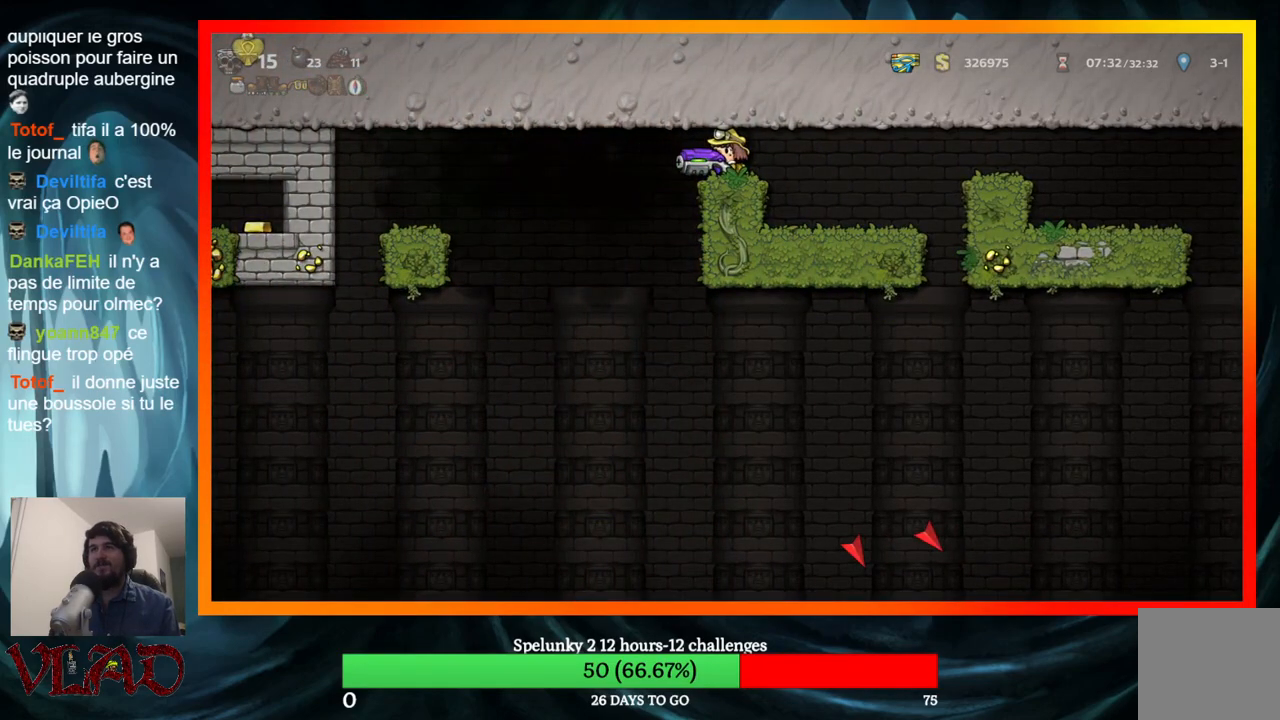
{"buttons": ["A", "DPAD_LEFT"], "events": [[67, "X", "down"], [200, "DPAD_LEFT", "down"], [233, "X", "up"], [300, "A", "down"]]}
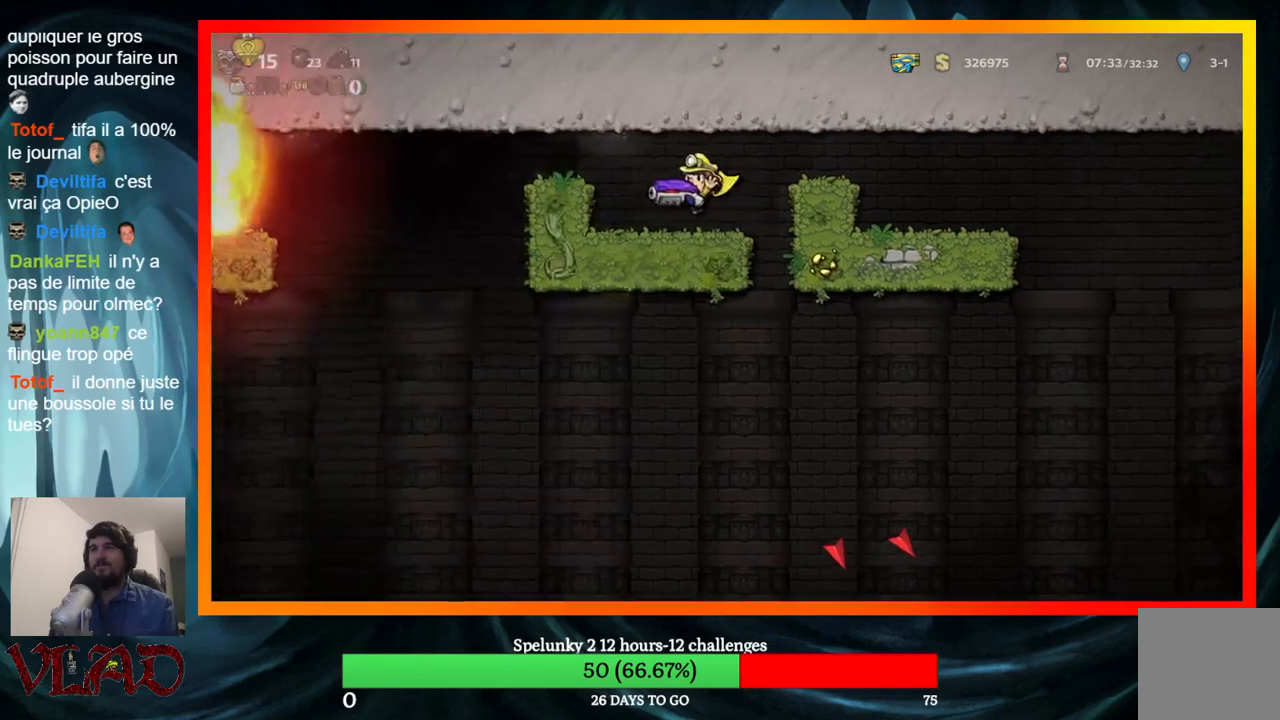
{"buttons": [], "events": [[50, "A", "up"], [67, "DPAD_LEFT", "up"], [183, "DPAD_LEFT", "down"], [300, "A", "down"], [417, "A", "up"], [483, "DPAD_LEFT", "up"]]}
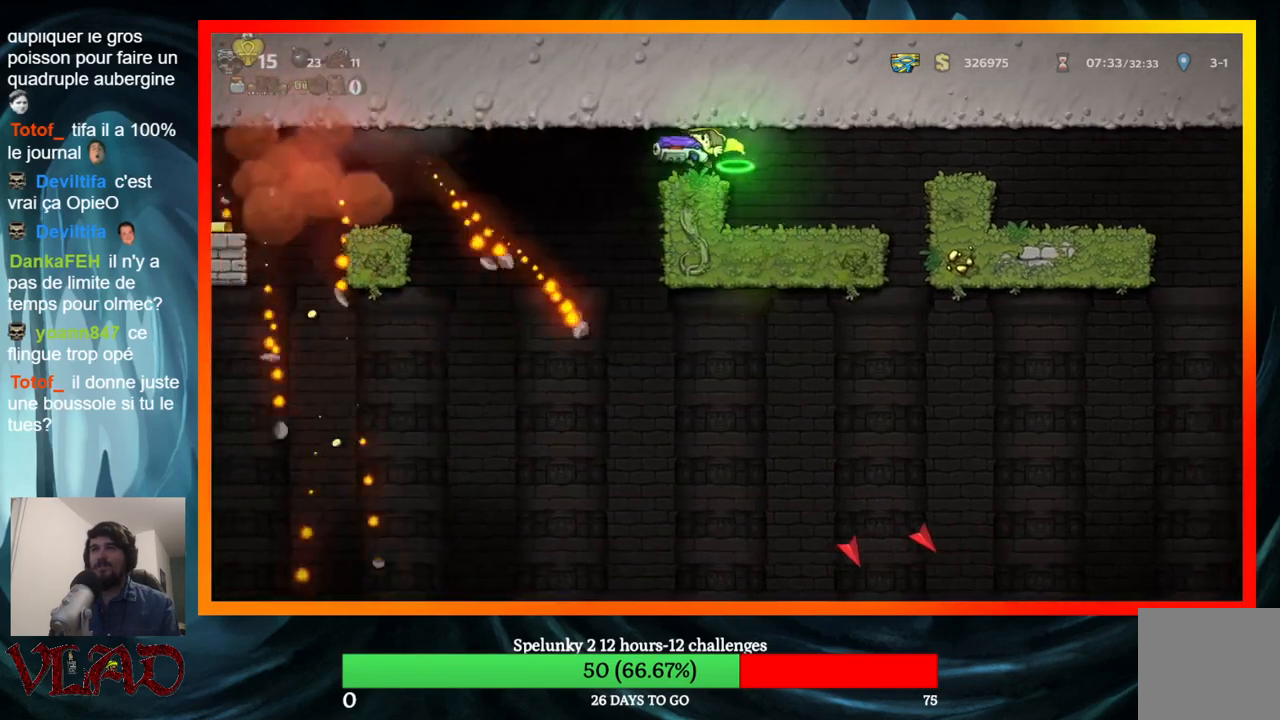
{"buttons": ["A", "DPAD_LEFT"], "events": [[233, "DPAD_LEFT", "down"], [467, "A", "down"]]}
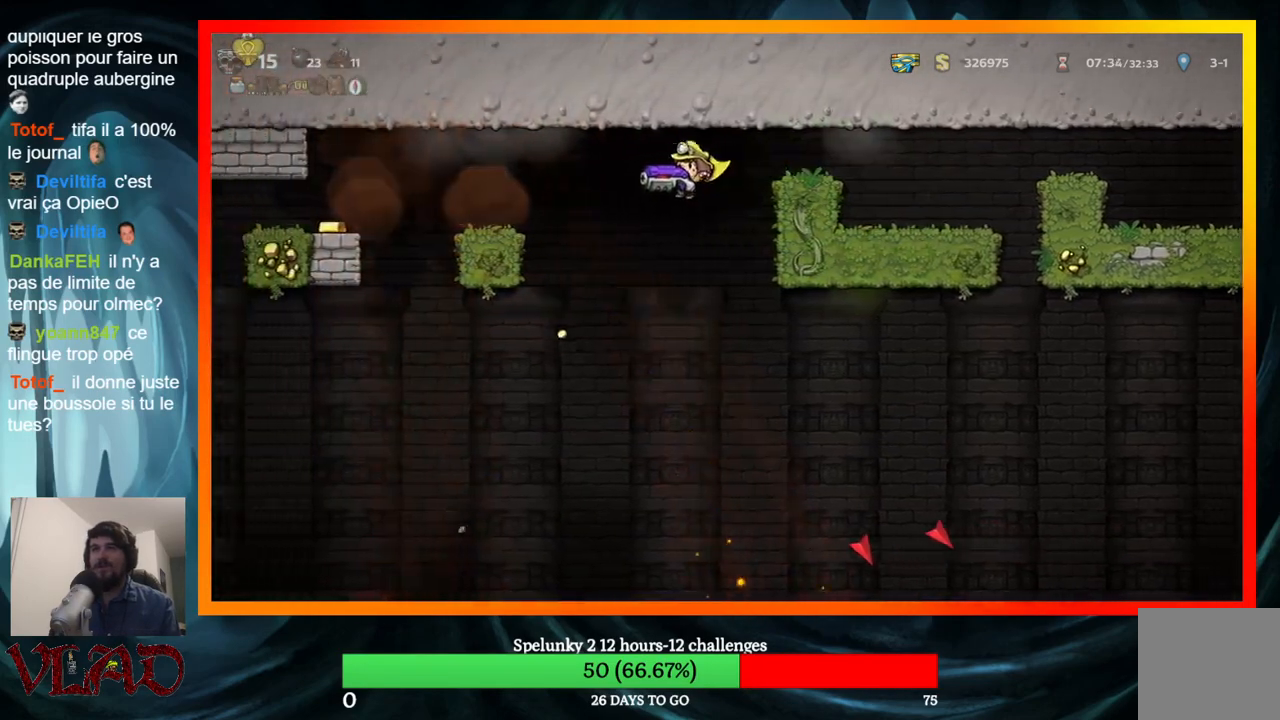
{"buttons": [], "events": [[383, "DPAD_LEFT", "up"], [433, "A", "up"]]}
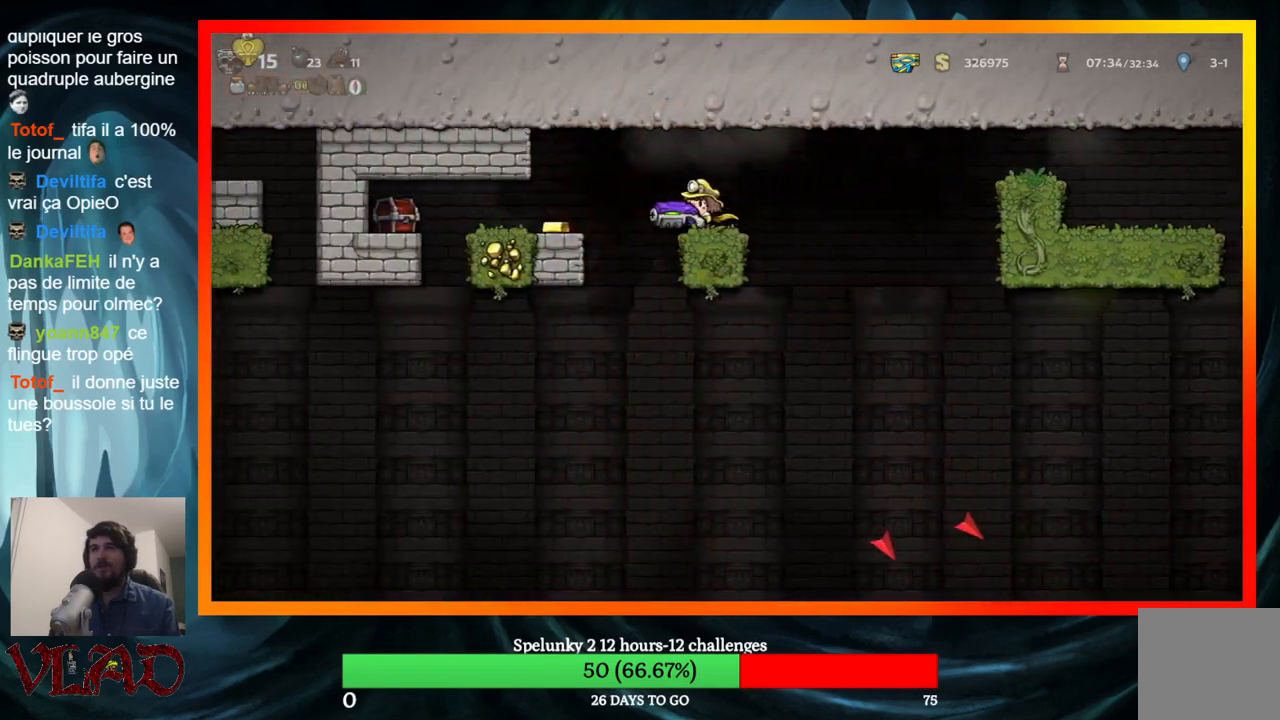
{"buttons": [], "events": [[83, "A", "down"], [183, "DPAD_LEFT", "down"], [233, "A", "up"], [483, "DPAD_LEFT", "up"]]}
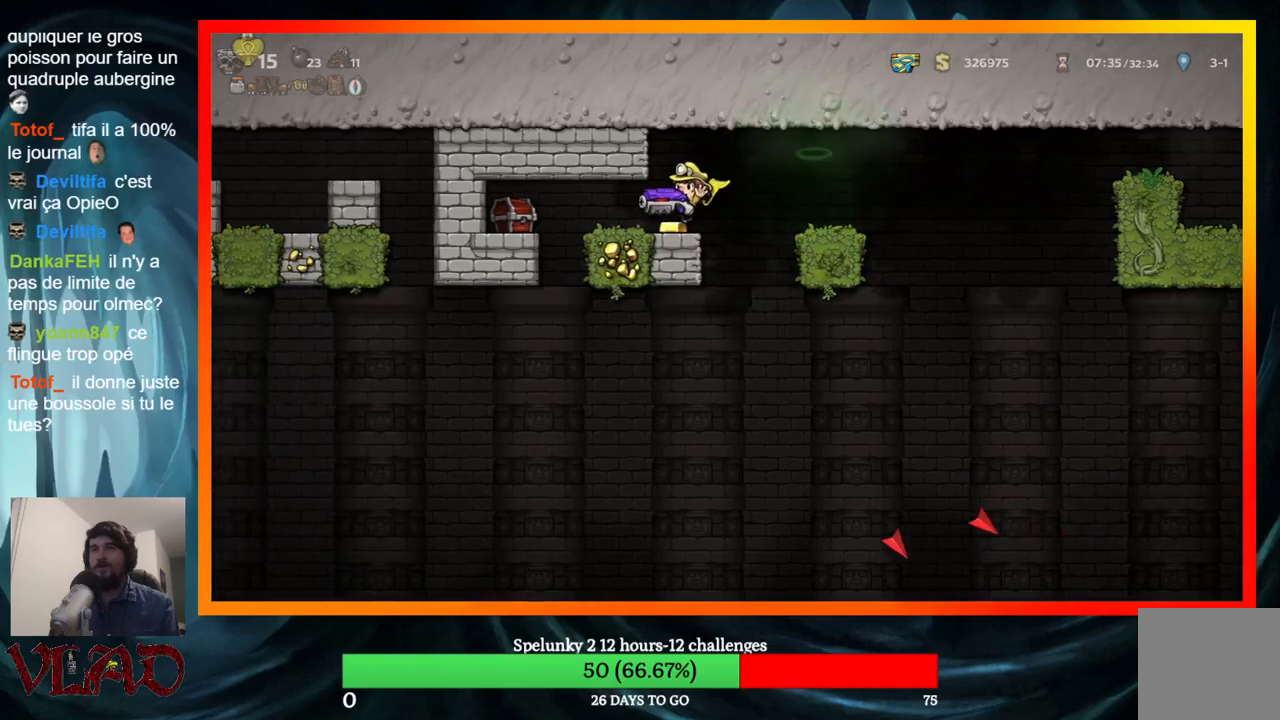
{"buttons": ["DPAD_RIGHT"], "events": [[117, "DPAD_RIGHT", "down"], [267, "A", "down"], [350, "A", "up"]]}